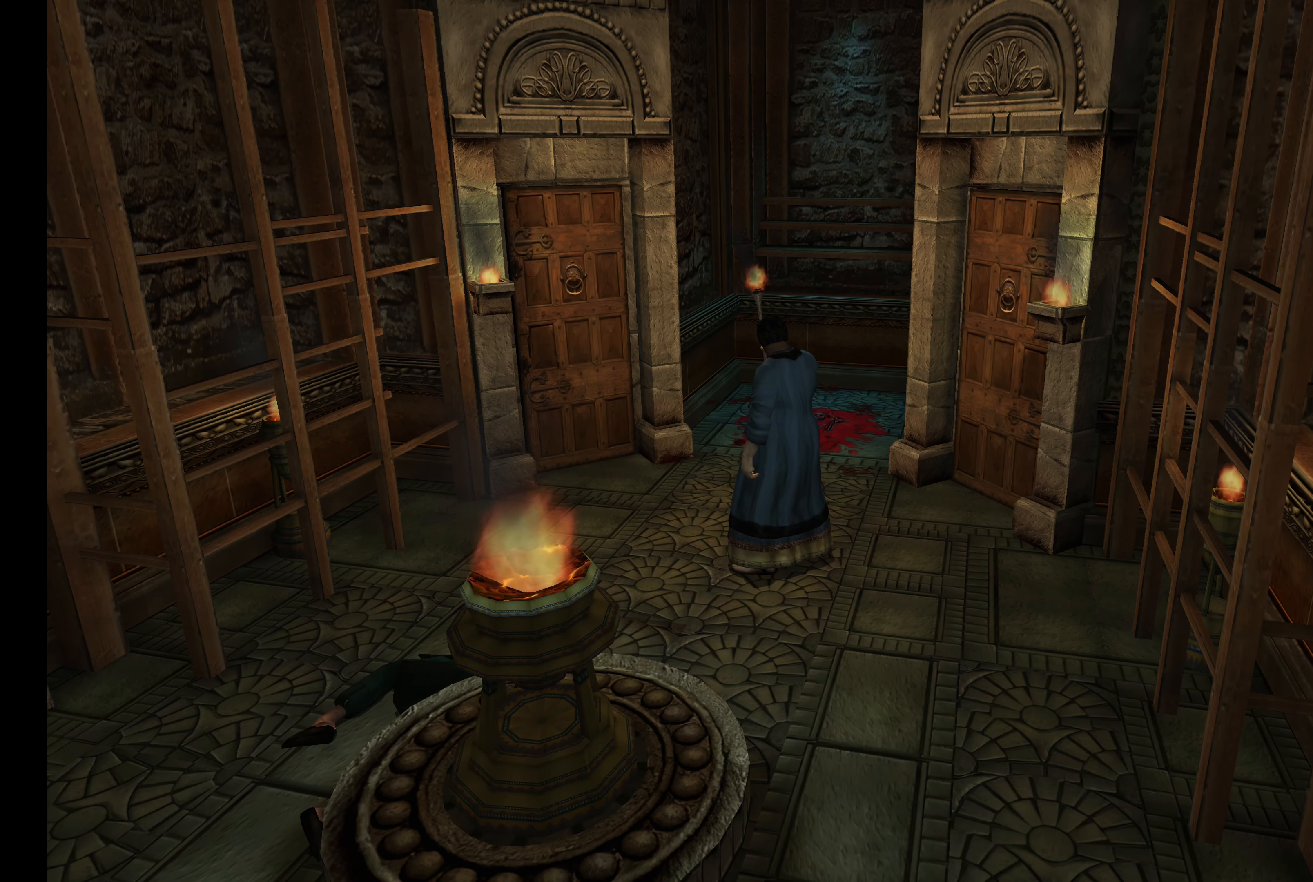
Gameplay with a controller (PlayStation layout); each line is a JSON object with the inputs held at the frame after it. "events" lists button and stick changes between this image and that frame as [ms after this image, input, new state], when the widget could be followed in between. Not read: L3 R3.
{"buttons": [], "left_stick": "down", "right_stick": "center", "events": [[150, "left_stick", "down"]]}
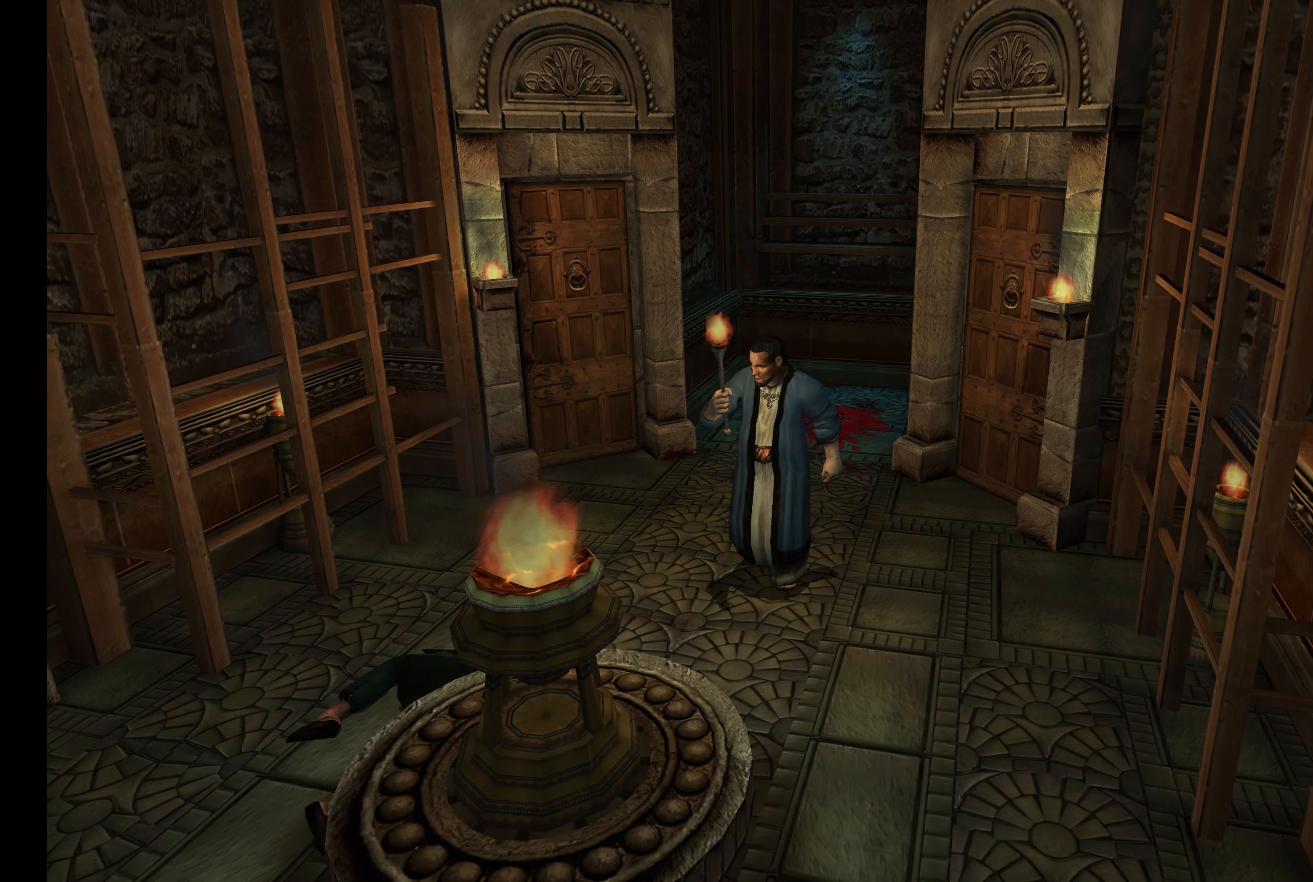
{"buttons": [], "left_stick": "up-left", "right_stick": "center", "events": [[84, "left_stick", "center"], [484, "left_stick", "up-left"]]}
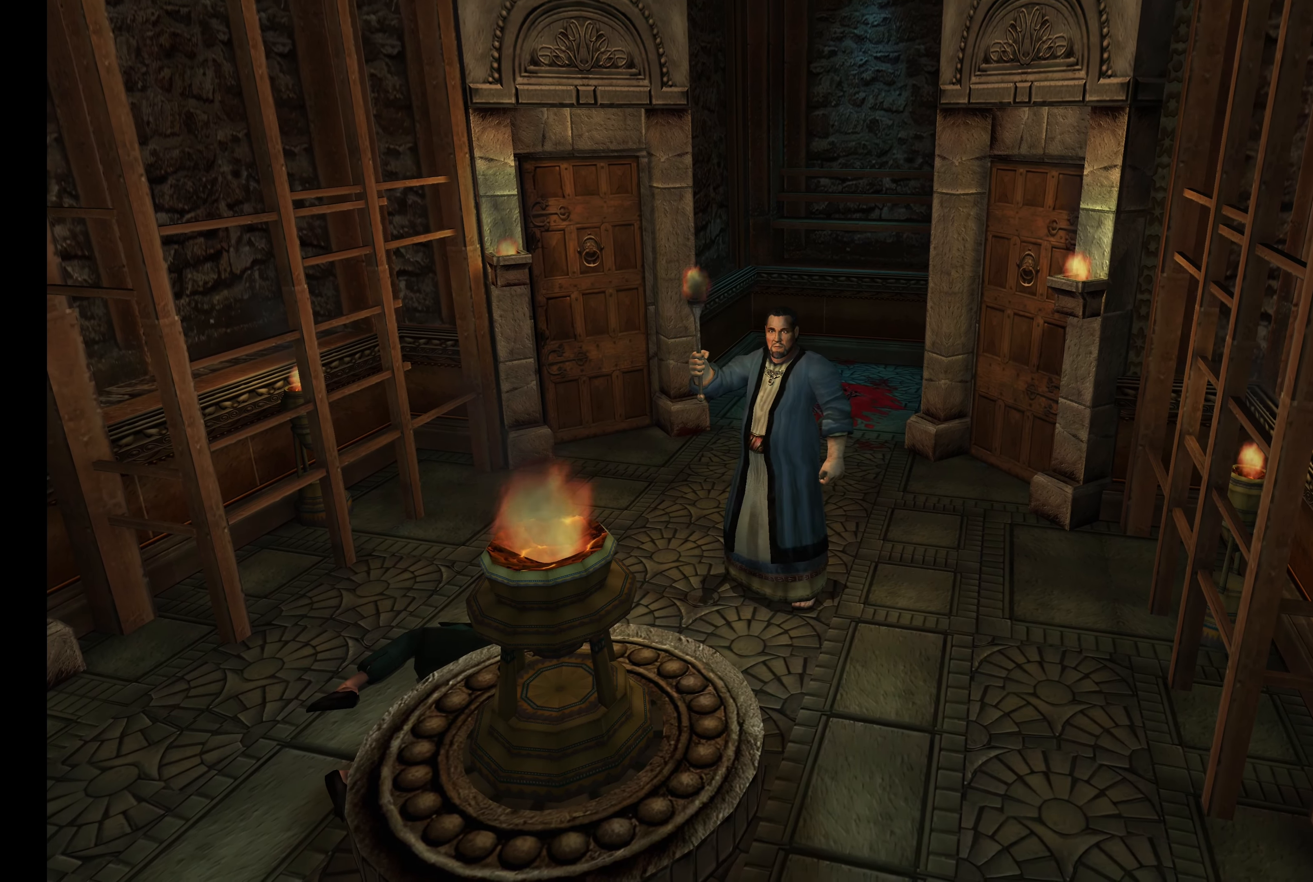
{"buttons": [], "left_stick": "up-left", "right_stick": "center", "events": []}
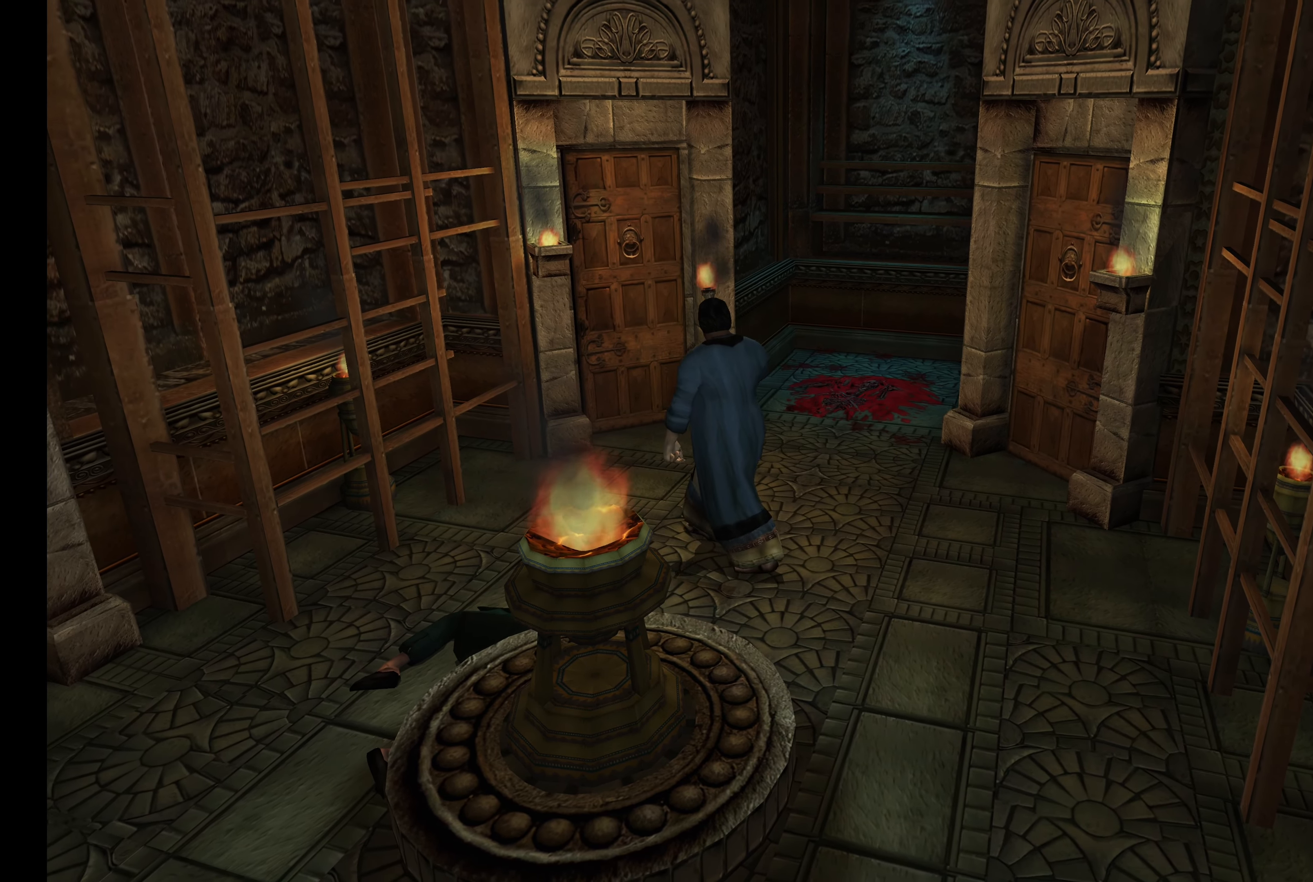
{"buttons": [], "left_stick": "up-right", "right_stick": "center", "events": [[184, "left_stick", "left"], [300, "left_stick", "center"], [350, "left_stick", "right"], [400, "left_stick", "up-right"]]}
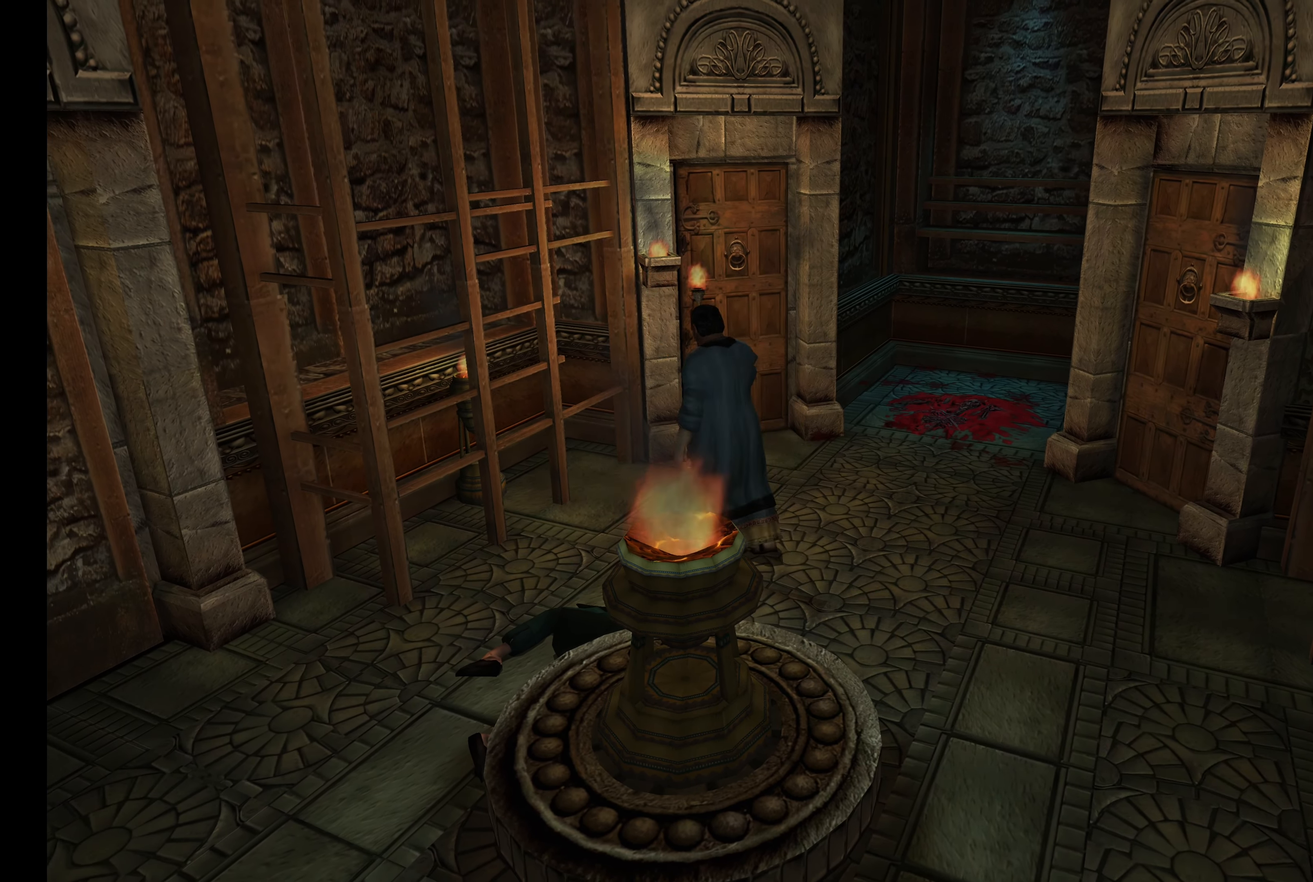
{"buttons": [], "left_stick": "up-right", "right_stick": "center", "events": []}
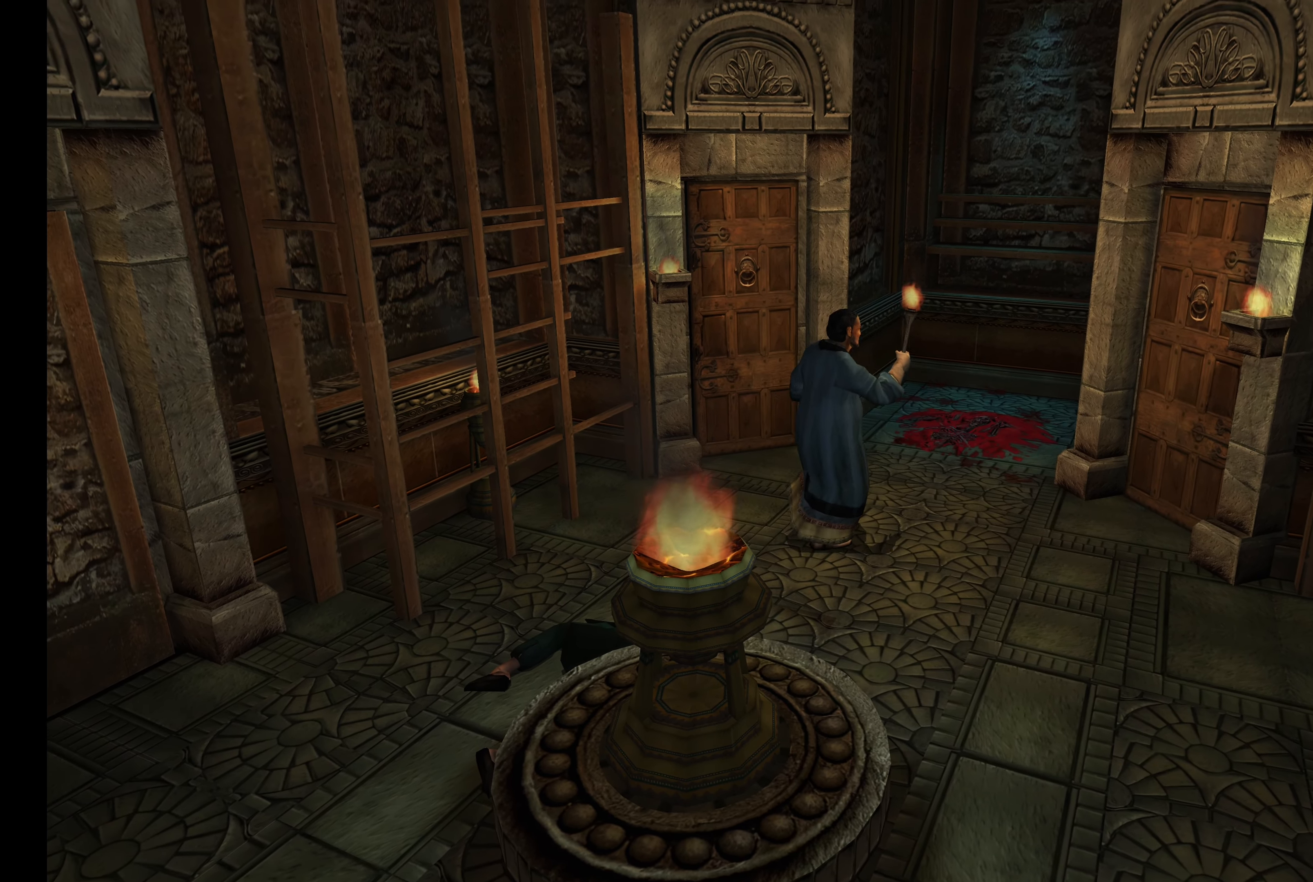
{"buttons": [], "left_stick": "center", "right_stick": "center", "events": [[200, "left_stick", "center"]]}
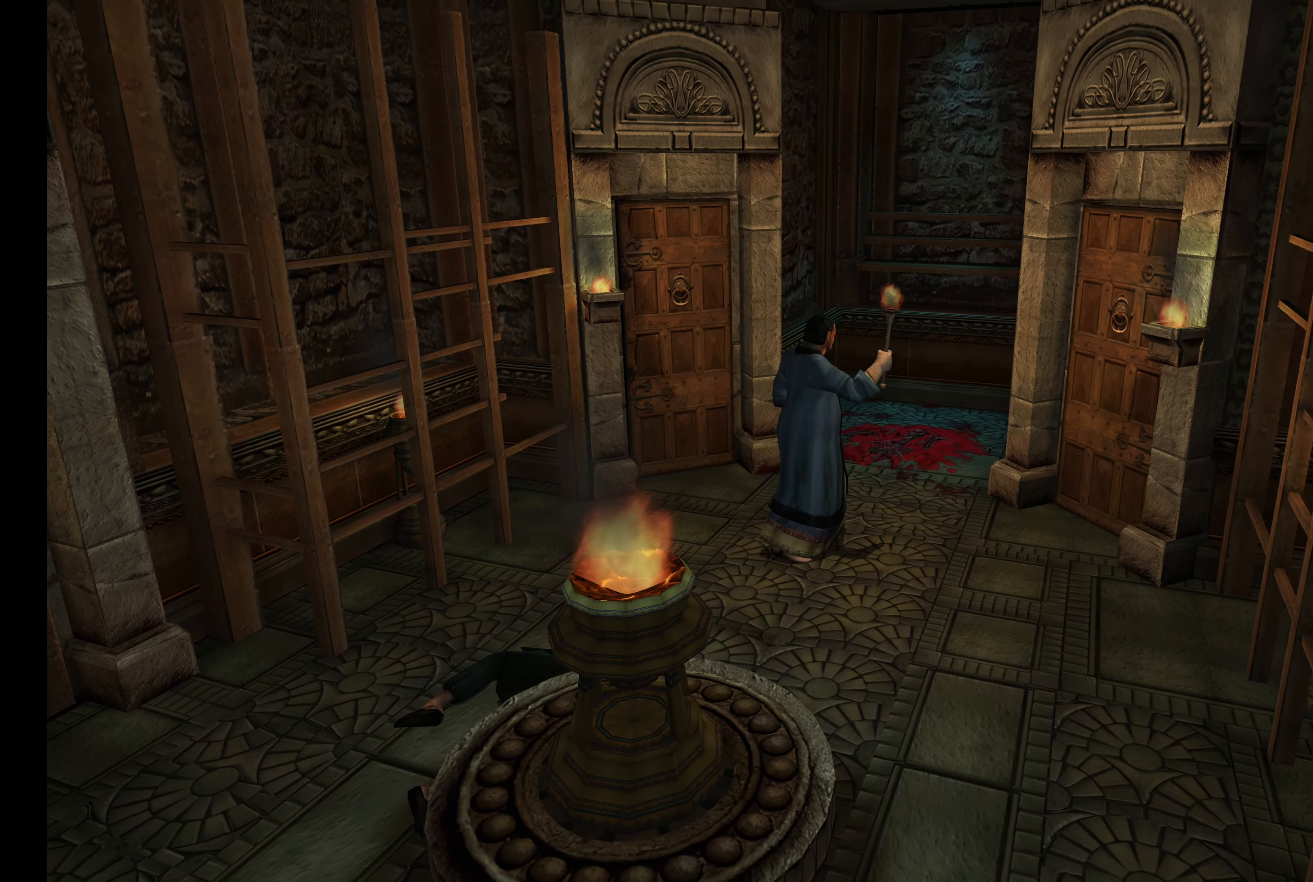
{"buttons": [], "left_stick": "center", "right_stick": "center", "events": []}
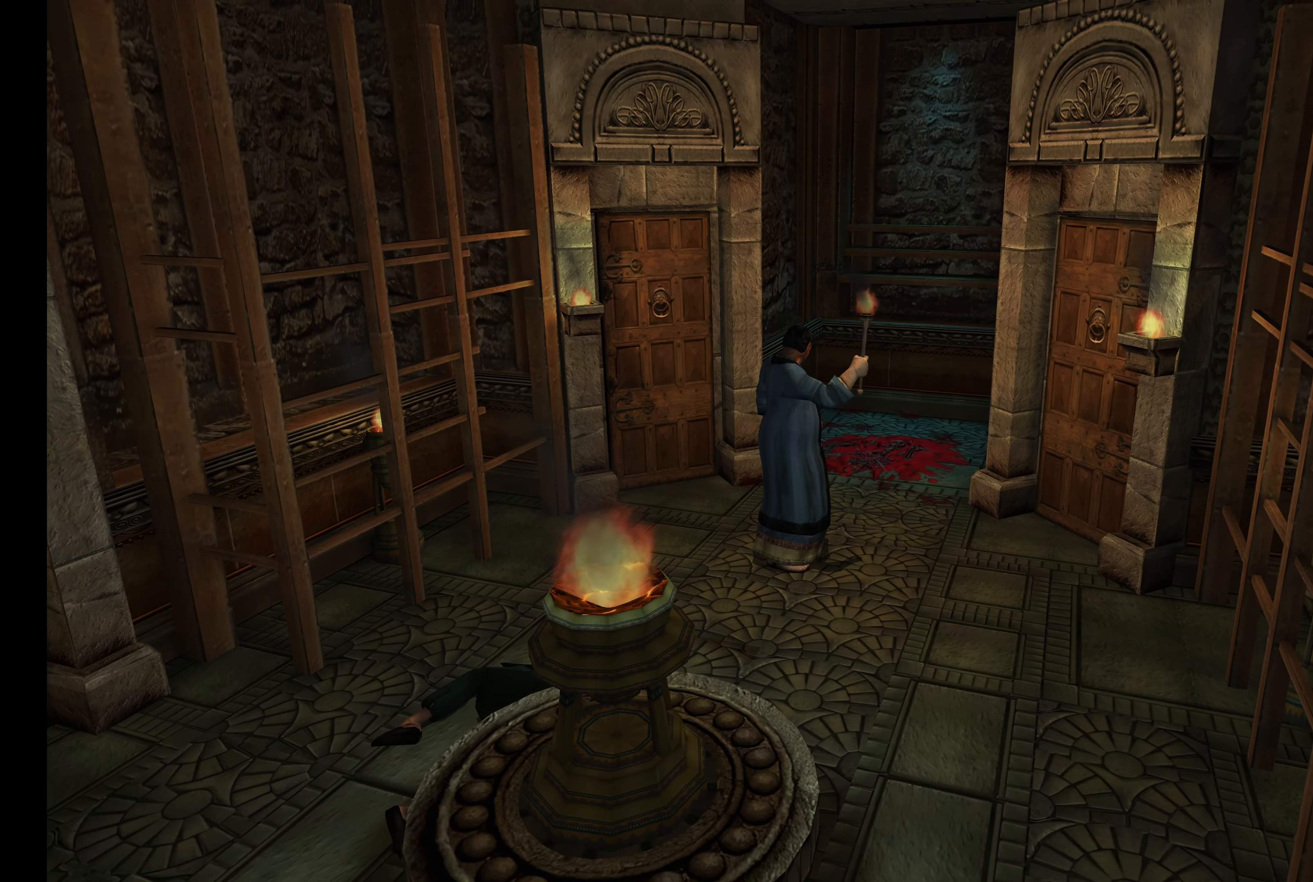
{"buttons": [], "left_stick": "up-left", "right_stick": "center", "events": [[167, "left_stick", "left"], [484, "left_stick", "up-left"]]}
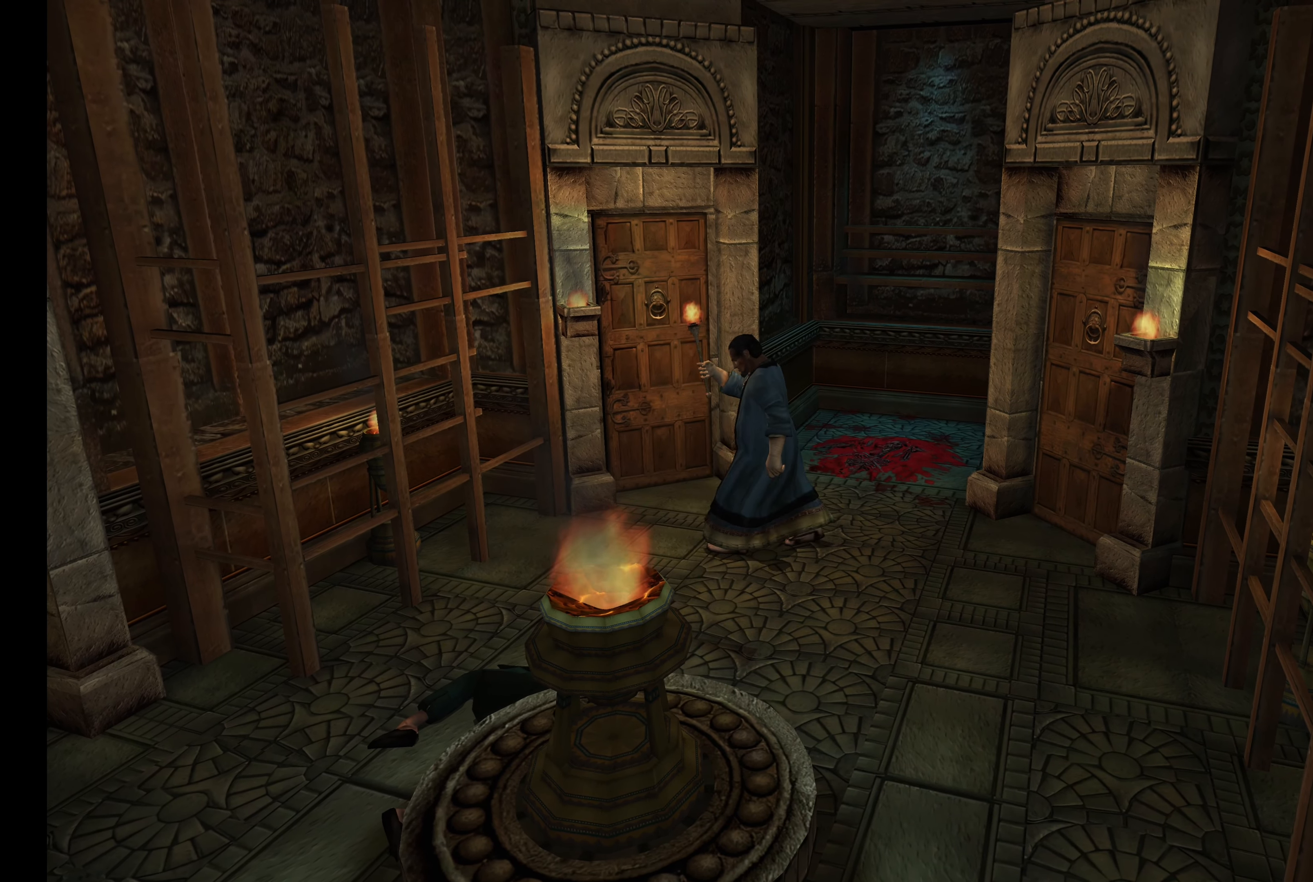
{"buttons": [], "left_stick": "up", "right_stick": "center", "events": [[384, "left_stick", "up"]]}
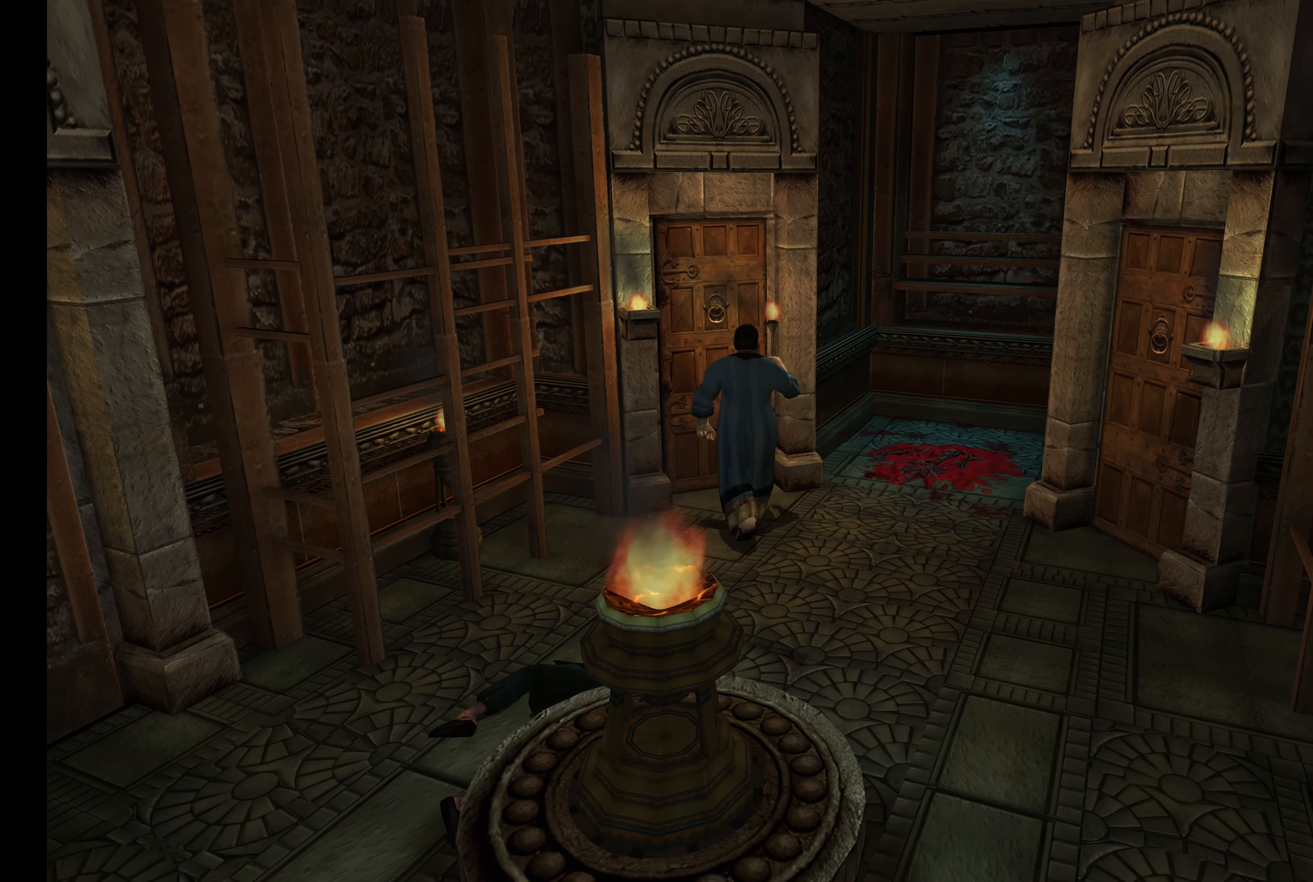
{"buttons": [], "left_stick": "up", "right_stick": "center", "events": []}
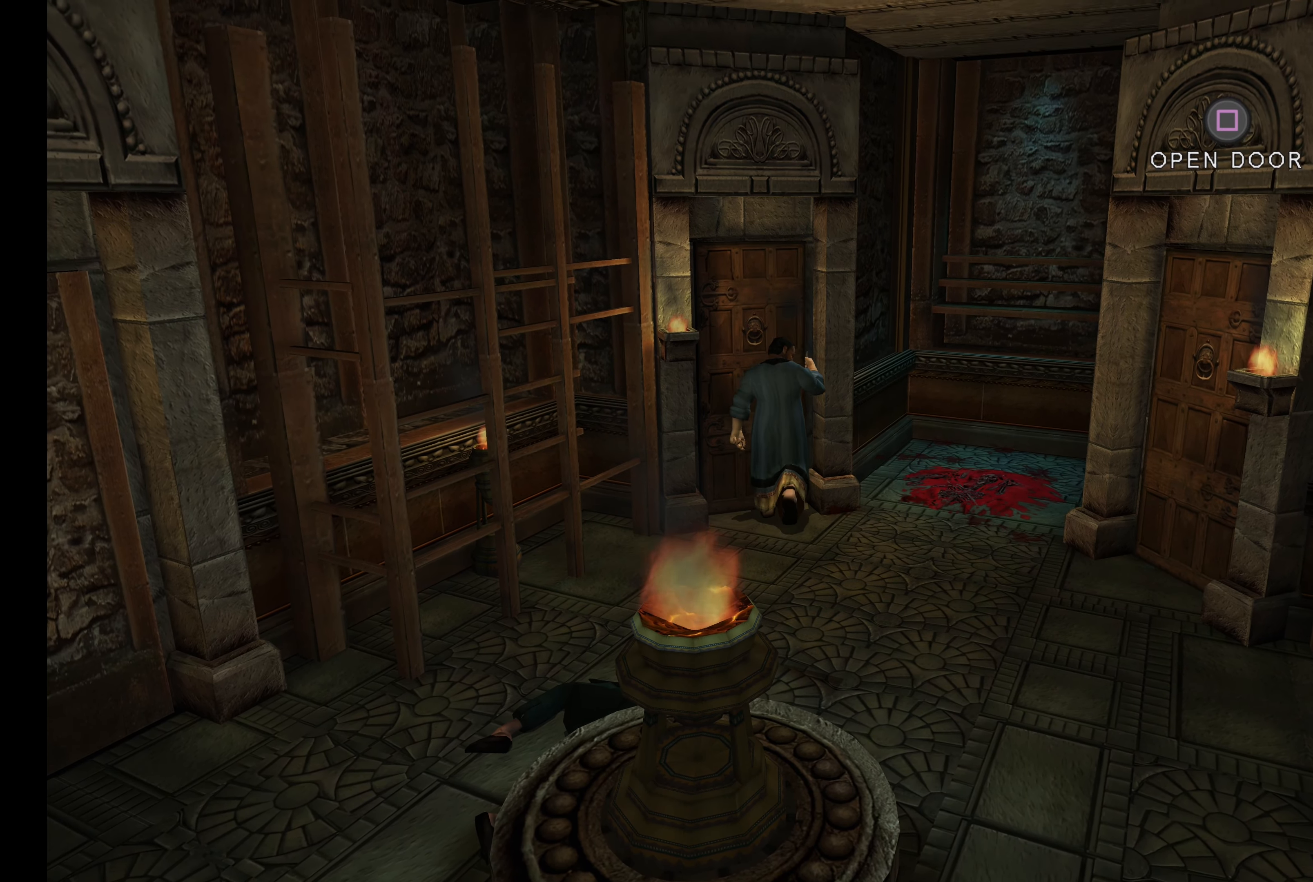
{"buttons": ["L2"], "left_stick": "down-left", "right_stick": "center", "events": [[17, "left_stick", "center"], [200, "left_stick", "down-left"], [366, "L2", "down"]]}
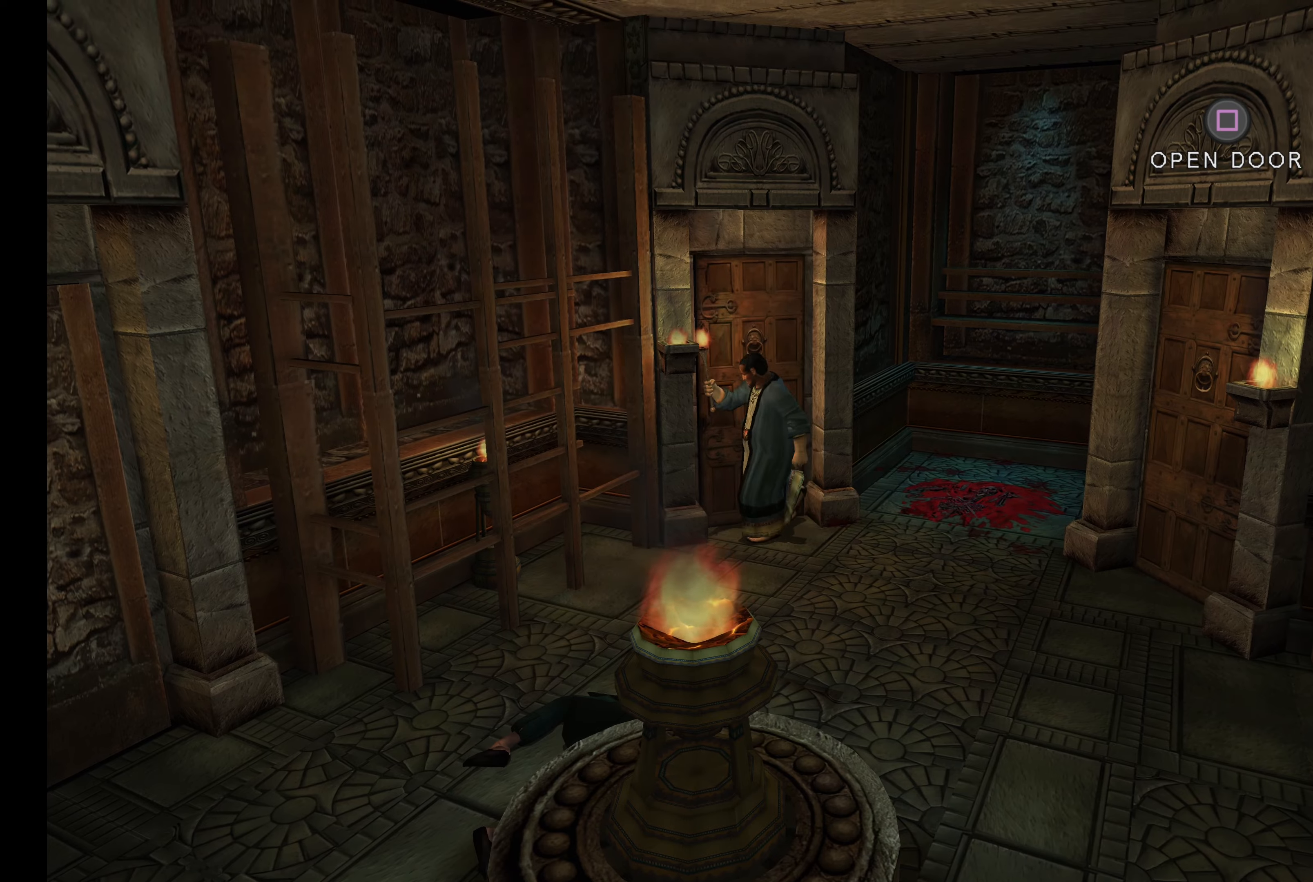
{"buttons": ["L2"], "left_stick": "down-left", "right_stick": "center", "events": []}
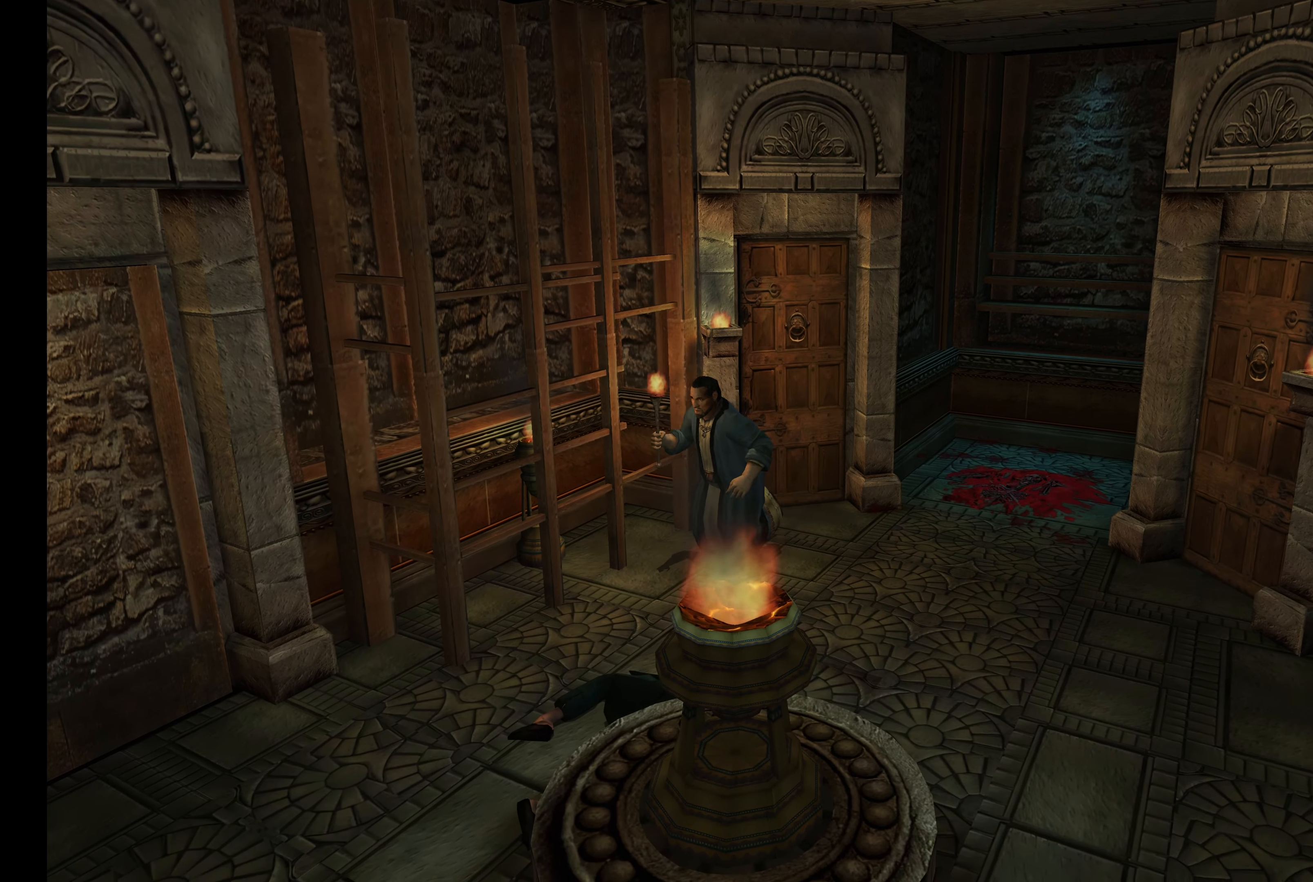
{"buttons": ["L2"], "left_stick": "left", "right_stick": "center", "events": [[216, "left_stick", "left"]]}
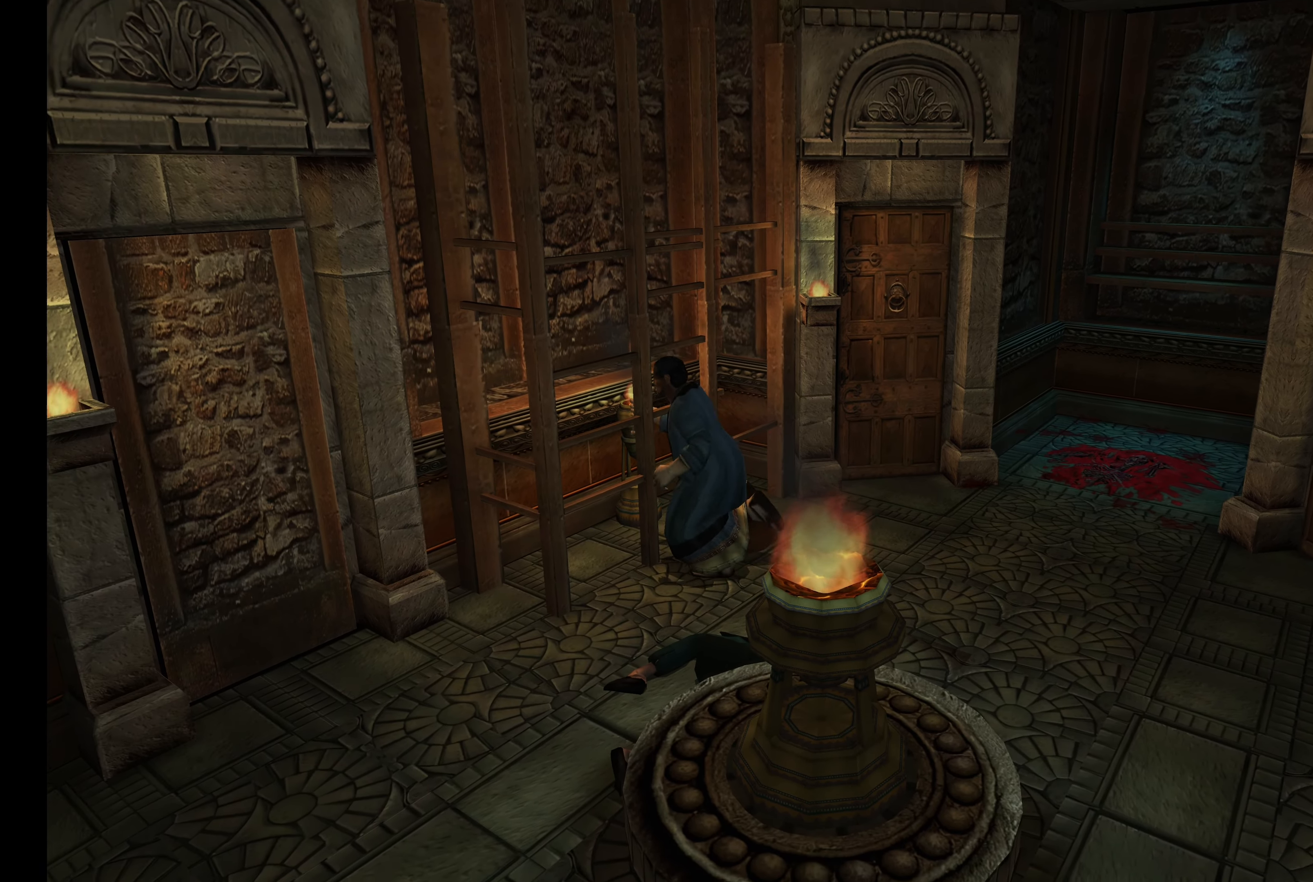
{"buttons": ["L2"], "left_stick": "down-left", "right_stick": "center", "events": [[116, "left_stick", "down-left"]]}
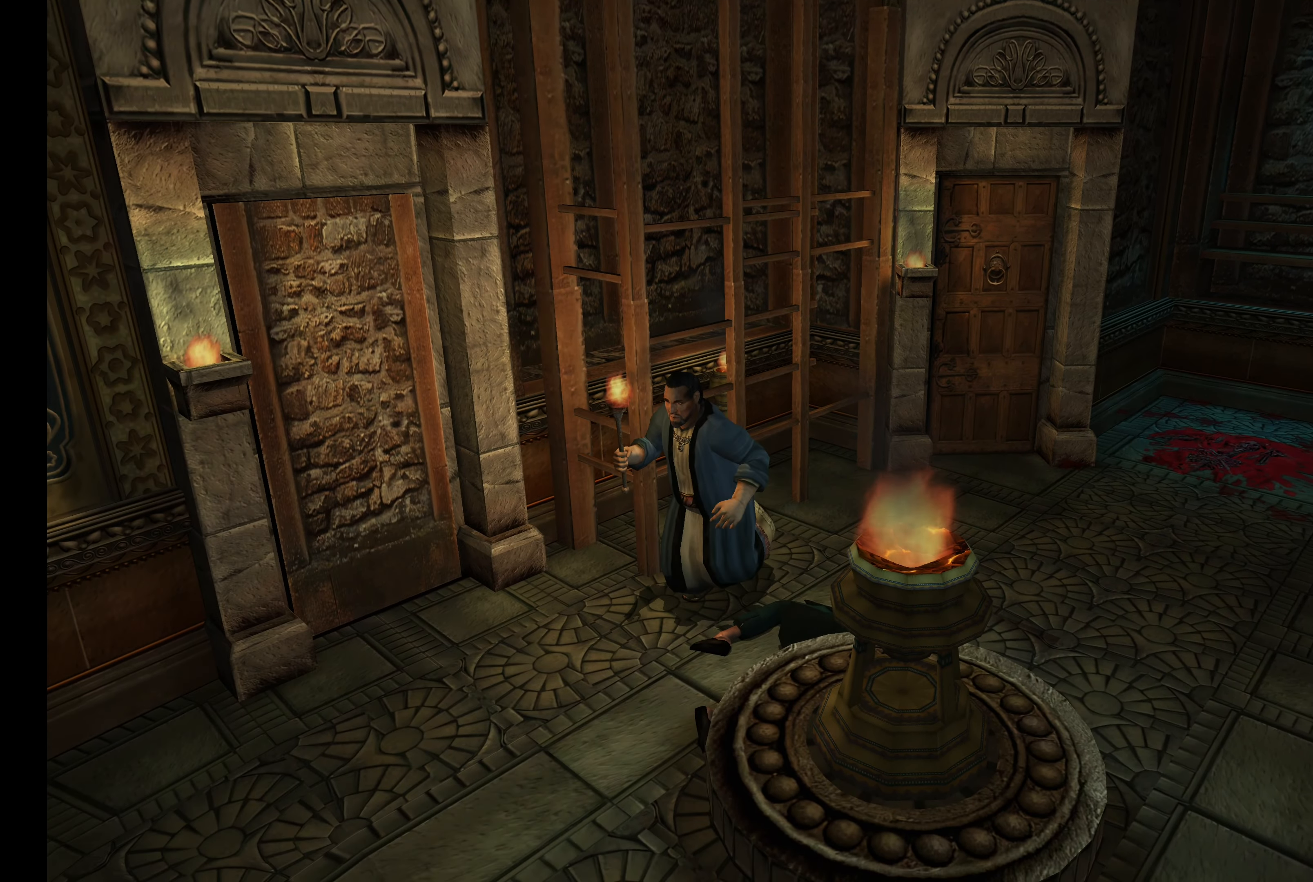
{"buttons": ["L2"], "left_stick": "left", "right_stick": "center", "events": [[316, "left_stick", "left"]]}
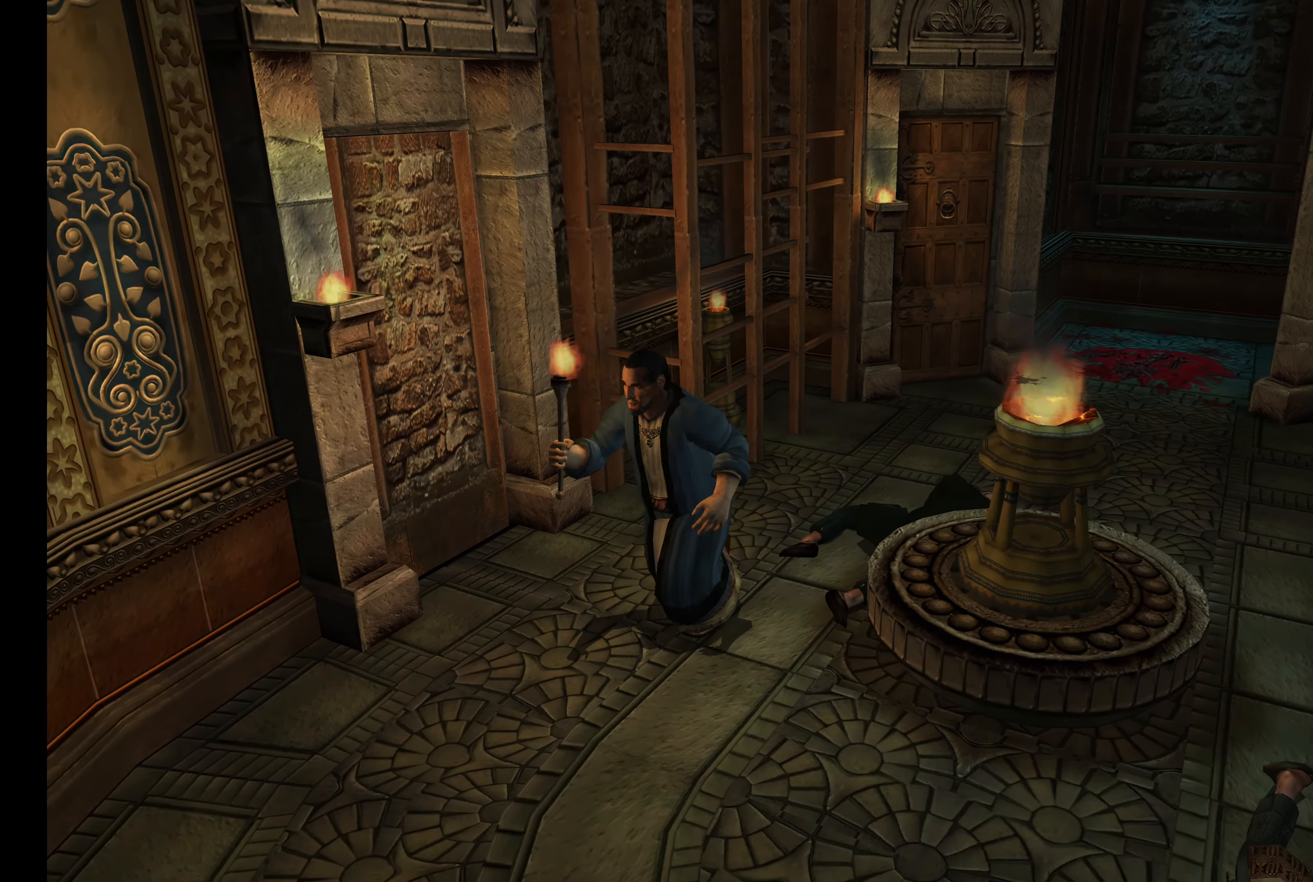
{"buttons": ["L2"], "left_stick": "up-left", "right_stick": "center", "events": [[100, "left_stick", "up-left"]]}
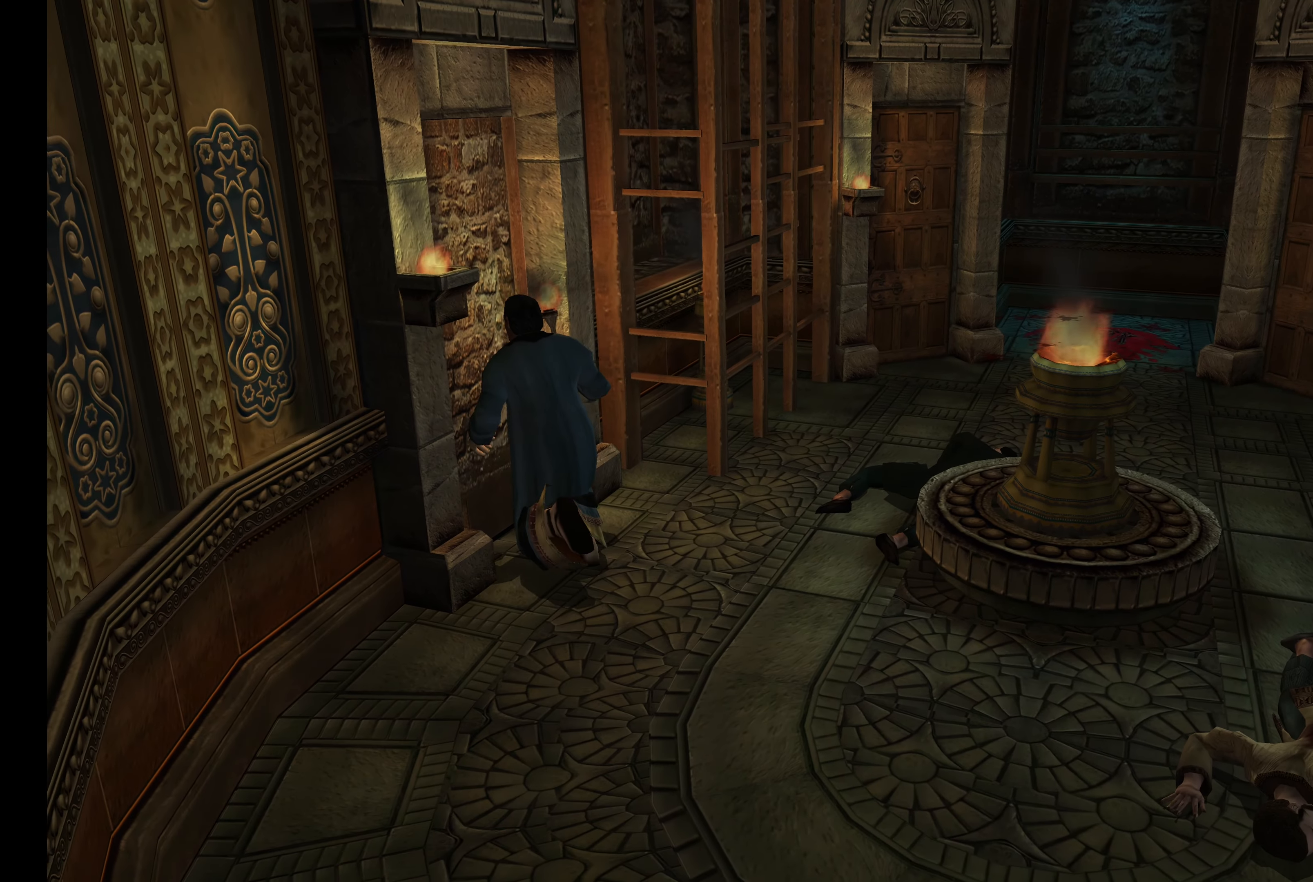
{"buttons": [], "left_stick": "center", "right_stick": "center", "events": [[83, "L2", "up"], [266, "left_stick", "center"]]}
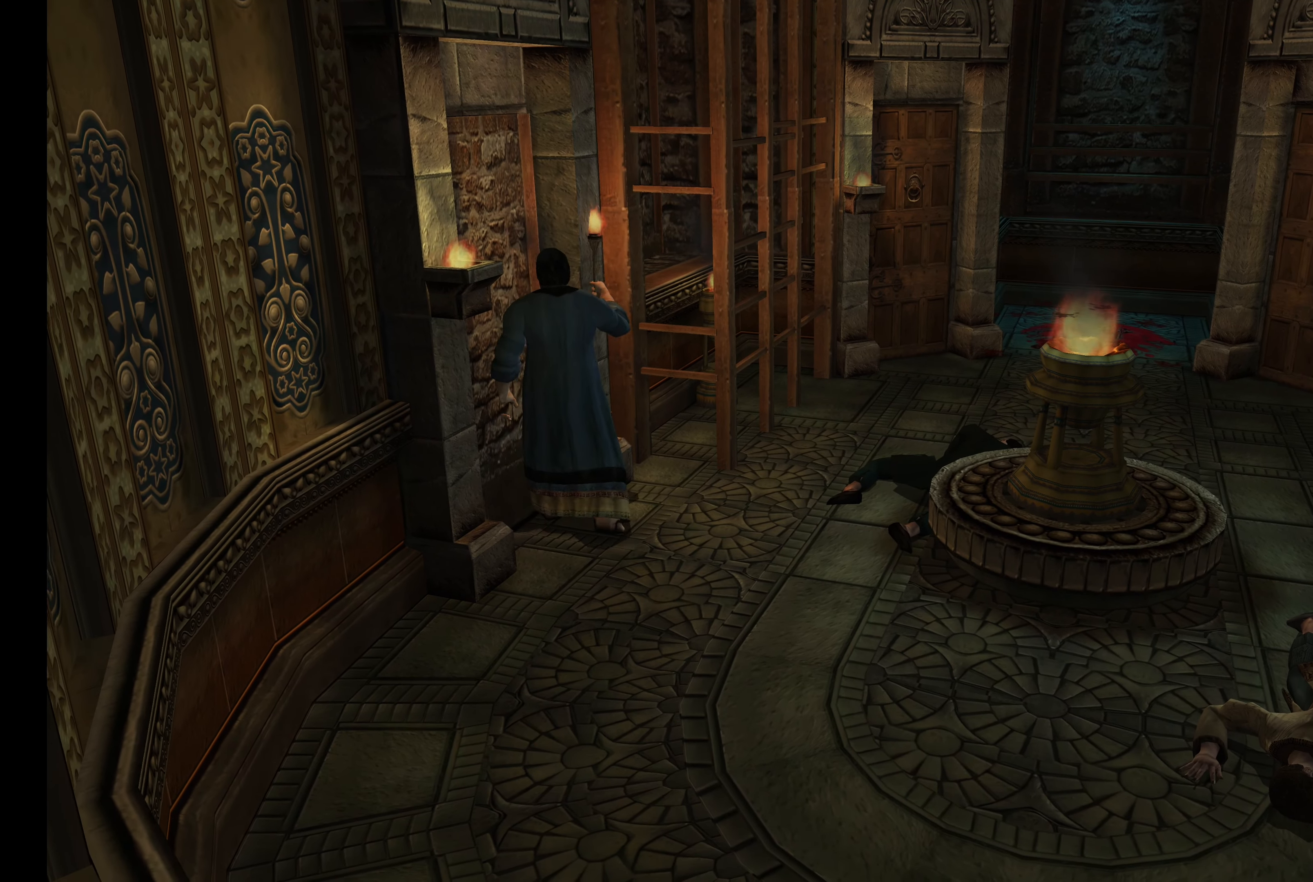
{"buttons": [], "left_stick": "down-left", "right_stick": "center", "events": [[316, "left_stick", "down-left"]]}
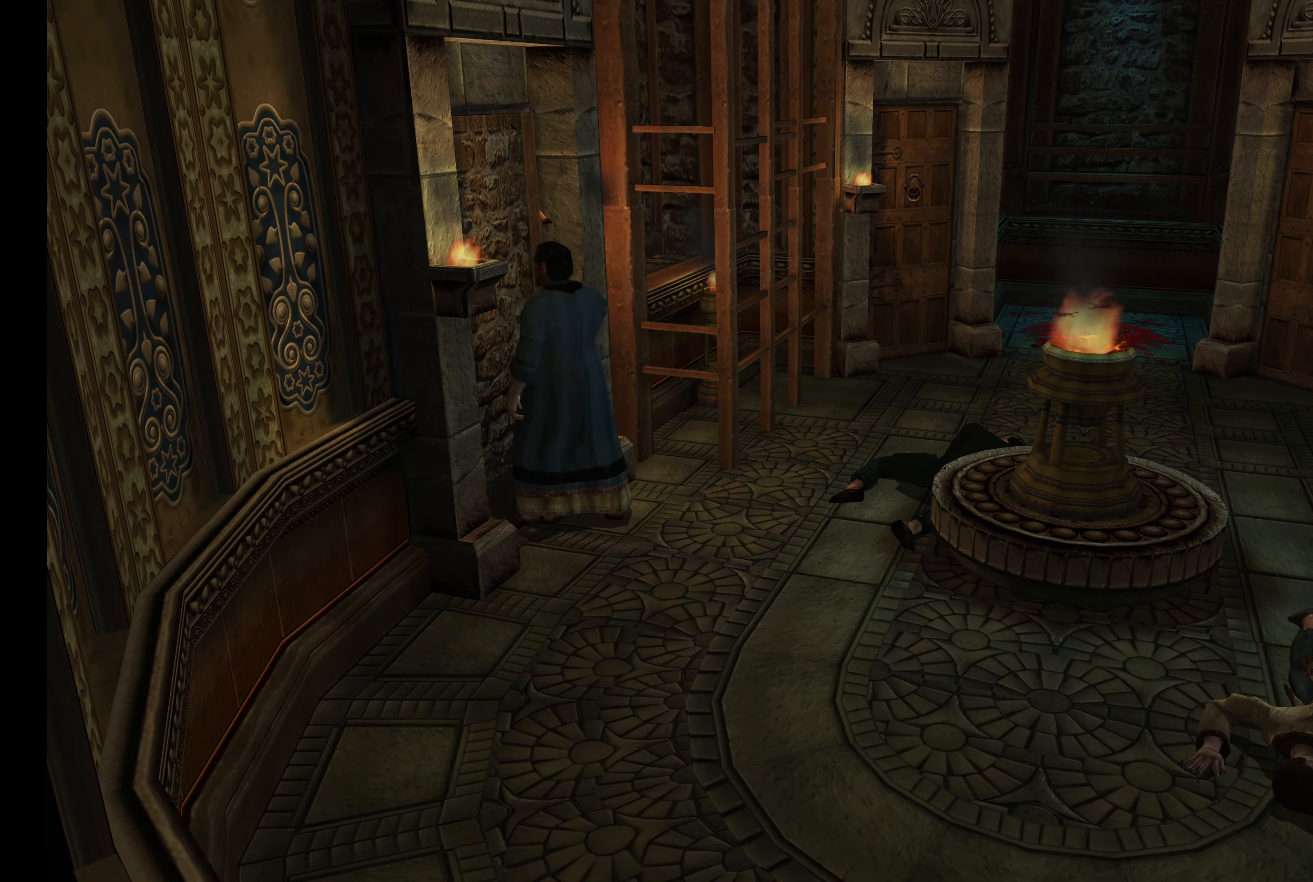
{"buttons": ["L2"], "left_stick": "down", "right_stick": "center", "events": [[100, "left_stick", "down"], [483, "L2", "down"]]}
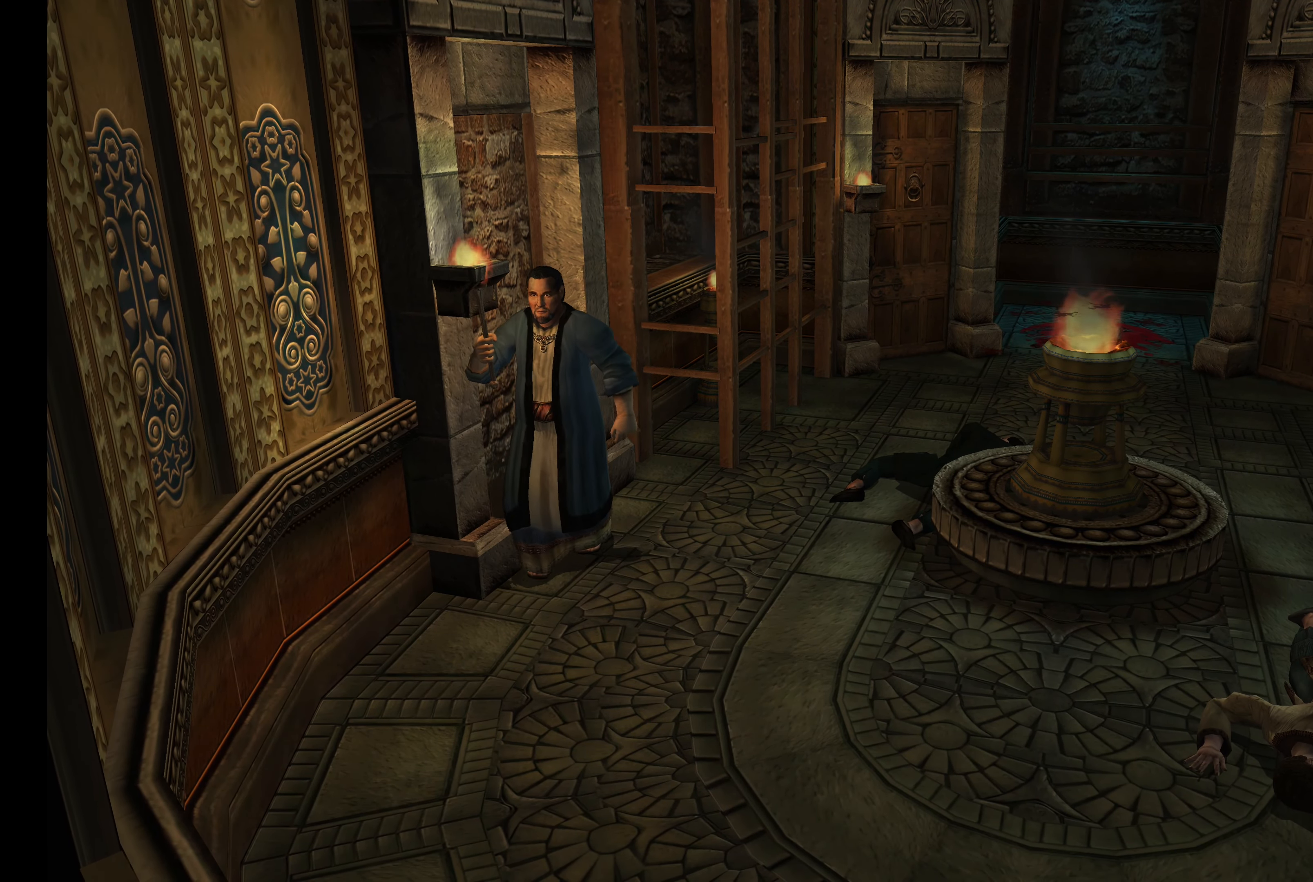
{"buttons": ["L2"], "left_stick": "down", "right_stick": "center", "events": []}
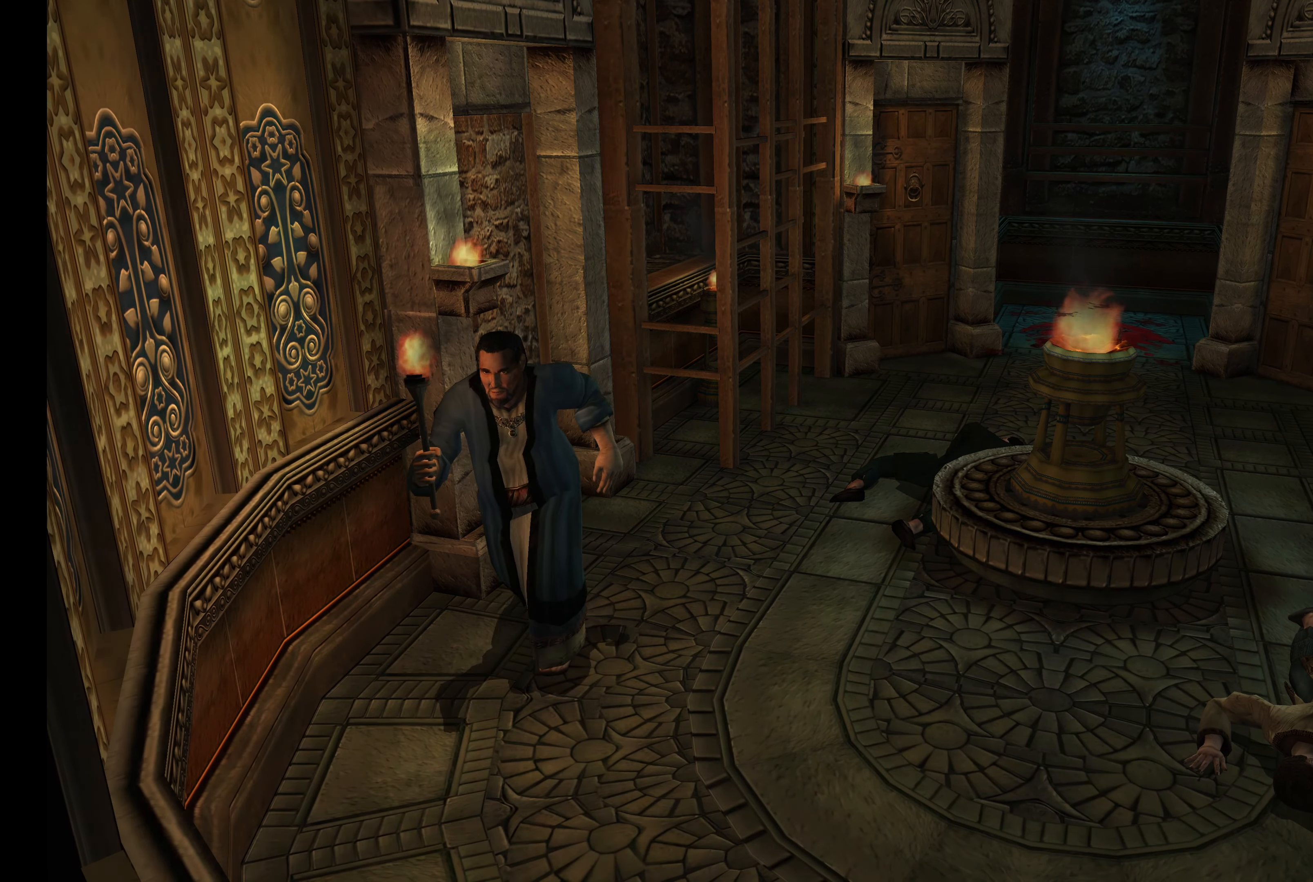
{"buttons": ["L2"], "left_stick": "down-right", "right_stick": "center", "events": [[383, "left_stick", "down-right"]]}
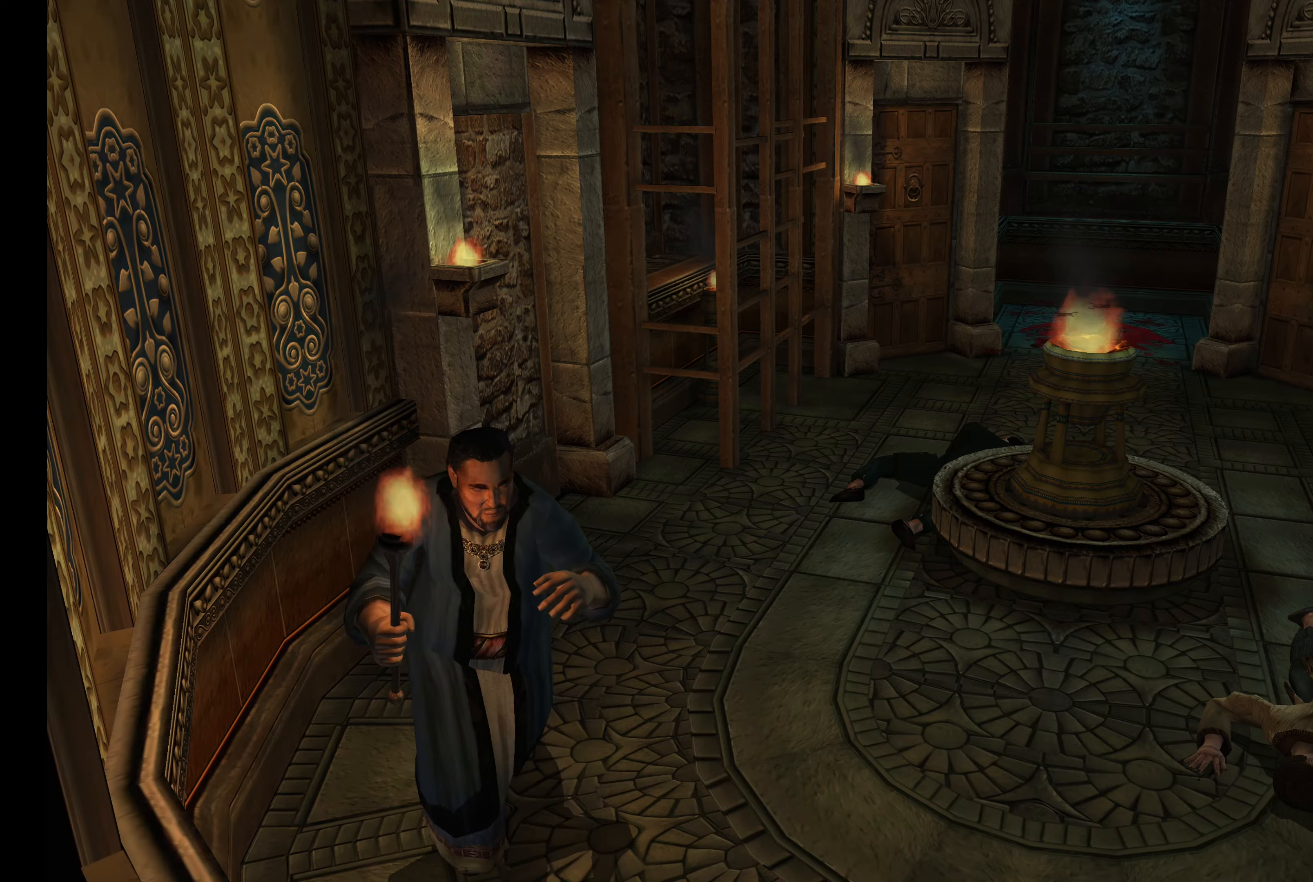
{"buttons": ["L2"], "left_stick": "up-right", "right_stick": "center", "events": [[133, "left_stick", "right"], [383, "left_stick", "up-right"]]}
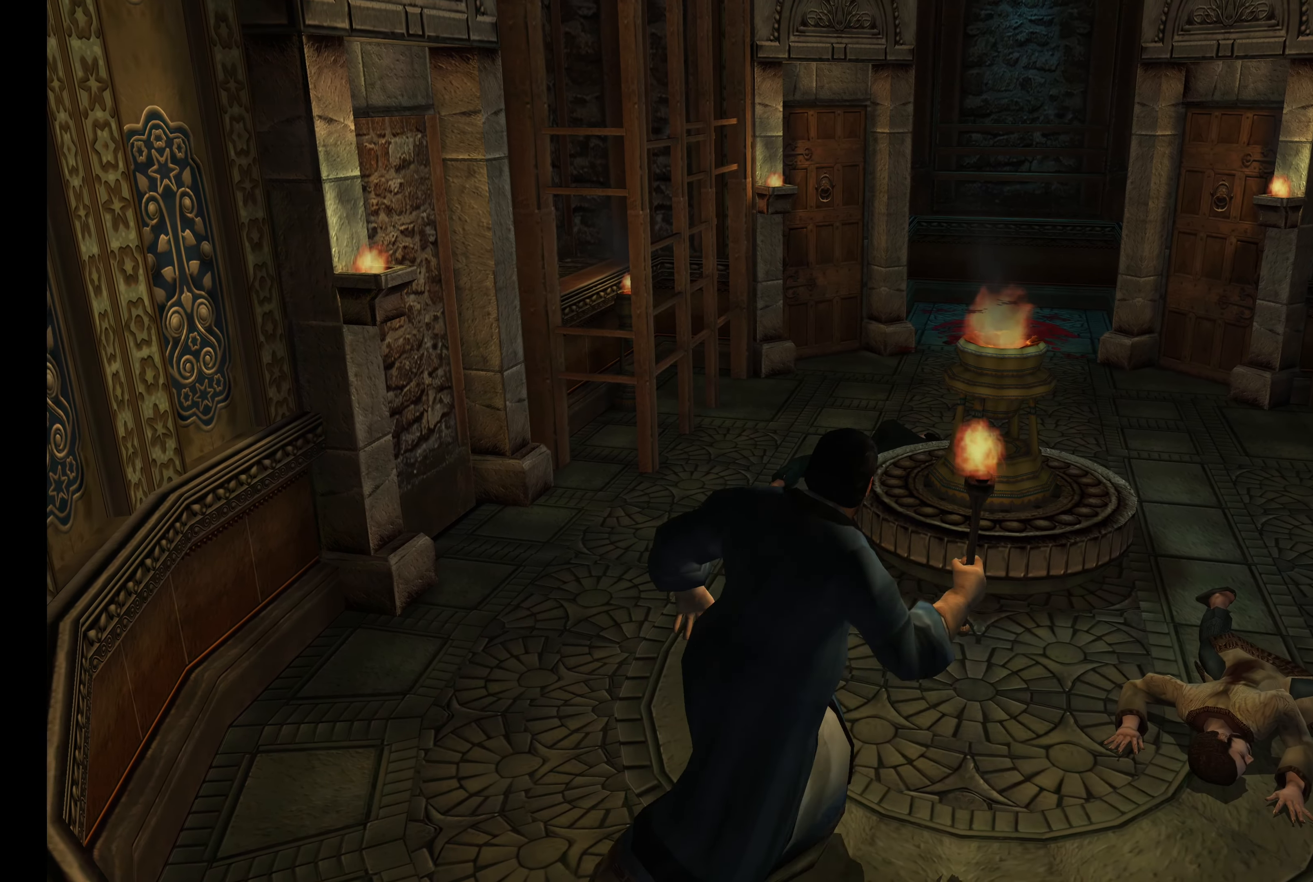
{"buttons": ["L2"], "left_stick": "up-right", "right_stick": "center", "events": []}
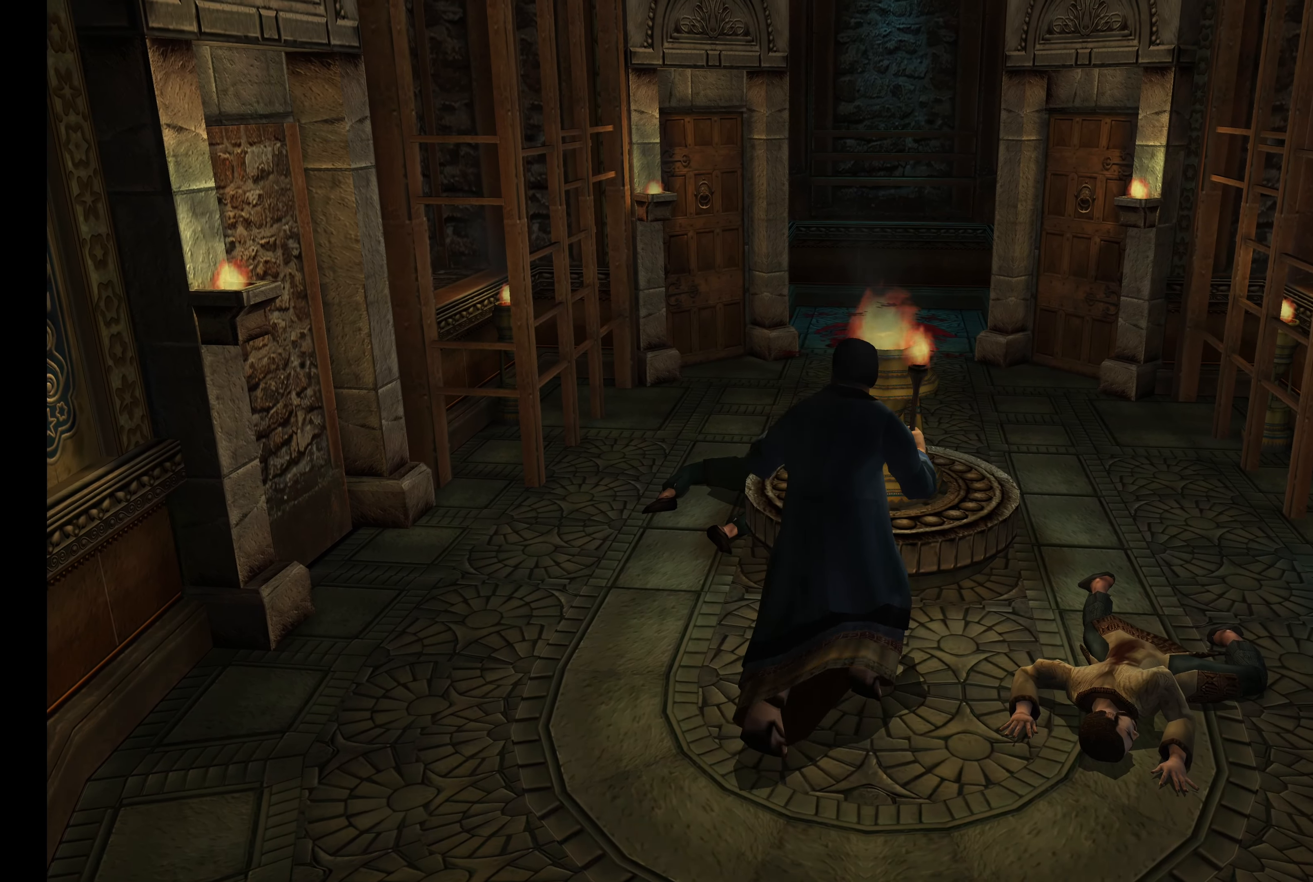
{"buttons": [], "left_stick": "up", "right_stick": "center", "events": [[183, "left_stick", "up"], [483, "L2", "up"]]}